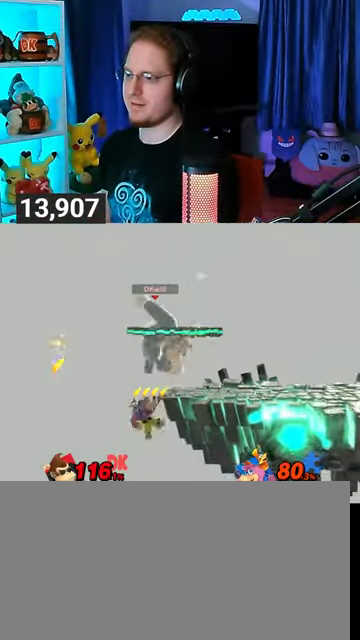
Gameplay with a controller (Nintendo layout); each line is a JSON object with the inputs held at the frame after it. "events" lists button and stick changes between this image and that frame as [ms after this image, input, new state], when the widget could be followed in between. Not read: L3 R3.
{"buttons": ["B"], "left_stick": "up-right", "right_stick": "center", "events": [[67, "left_stick", "center"], [333, "left_stick", "up-right"], [433, "Y", "down"], [500, "B", "down"], [500, "Y", "up"]]}
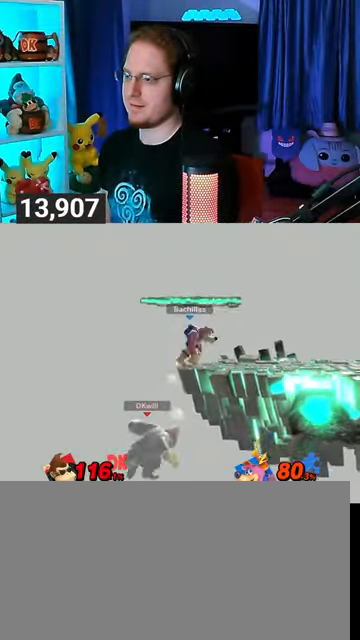
{"buttons": [], "left_stick": "center", "right_stick": "center", "events": [[100, "B", "up"], [100, "left_stick", "down-right"], [200, "left_stick", "right"], [400, "left_stick", "center"]]}
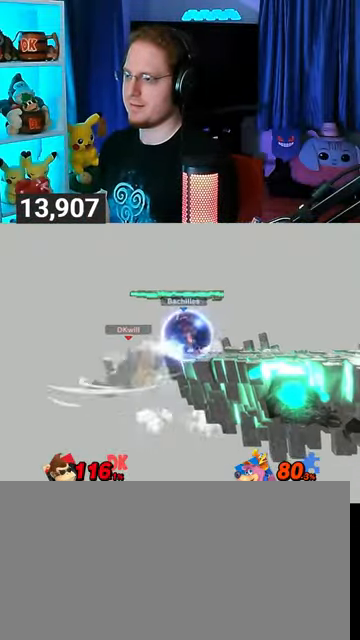
{"buttons": [], "left_stick": "center", "right_stick": "center", "events": []}
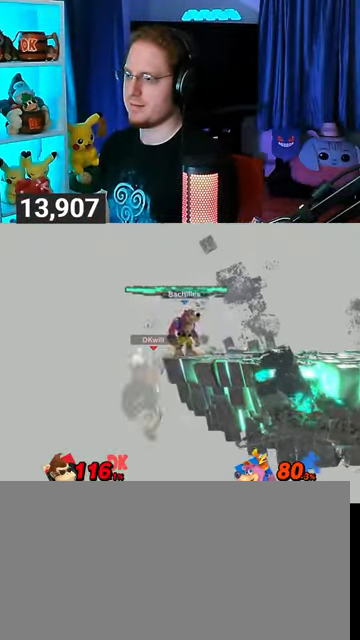
{"buttons": [], "left_stick": "center", "right_stick": "center", "events": []}
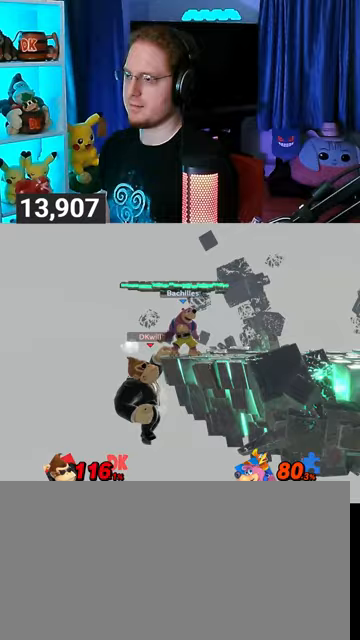
{"buttons": [], "left_stick": "center", "right_stick": "center", "events": []}
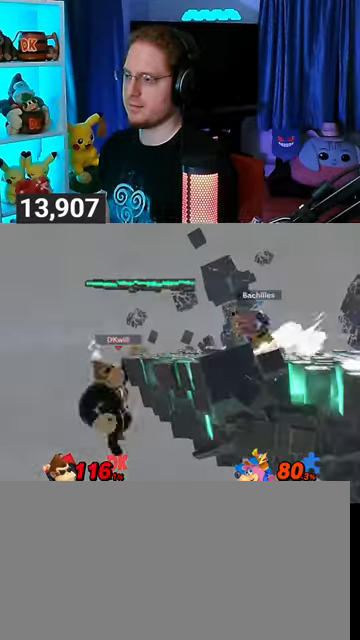
{"buttons": [], "left_stick": "up-right", "right_stick": "center", "events": [[333, "left_stick", "up"], [500, "left_stick", "up-right"]]}
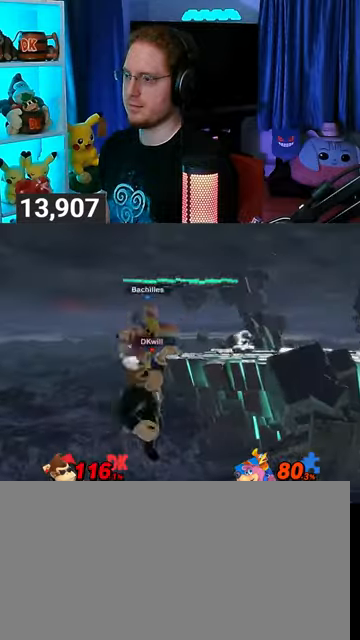
{"buttons": [], "left_stick": "up-left", "right_stick": "center", "events": [[100, "left_stick", "right"], [467, "left_stick", "up-left"]]}
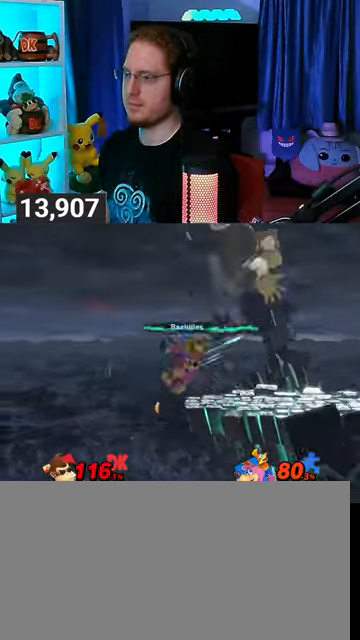
{"buttons": ["R1"], "left_stick": "center", "right_stick": "center", "events": [[67, "left_stick", "down-left"], [233, "right_stick", "left"], [300, "right_stick", "center"], [400, "R1", "down"], [467, "left_stick", "center"]]}
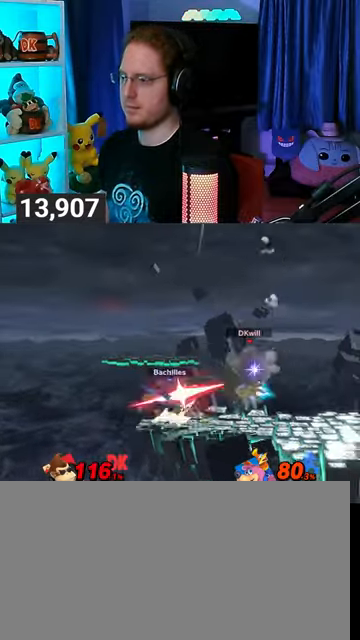
{"buttons": ["Y", "R1"], "left_stick": "left", "right_stick": "center", "events": [[300, "Y", "down"], [367, "left_stick", "left"]]}
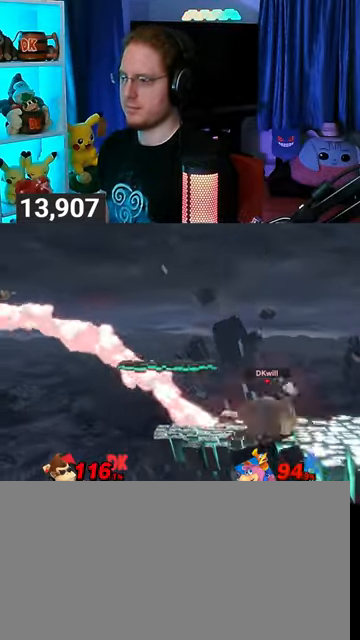
{"buttons": [], "left_stick": "center", "right_stick": "center", "events": [[33, "Y", "up"], [33, "left_stick", "up-left"], [100, "R1", "up"], [200, "left_stick", "center"], [267, "left_stick", "down"], [367, "left_stick", "down-right"], [467, "left_stick", "center"]]}
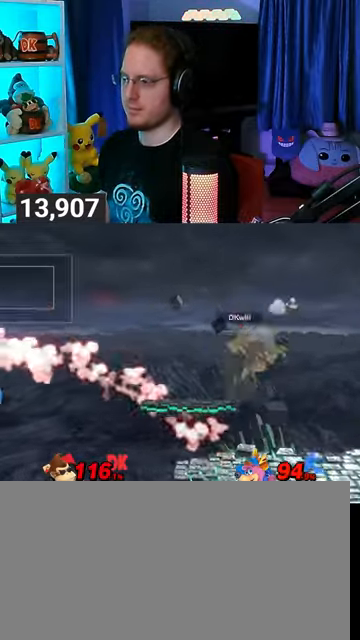
{"buttons": [], "left_stick": "center", "right_stick": "center", "events": [[300, "left_stick", "right"], [500, "left_stick", "center"]]}
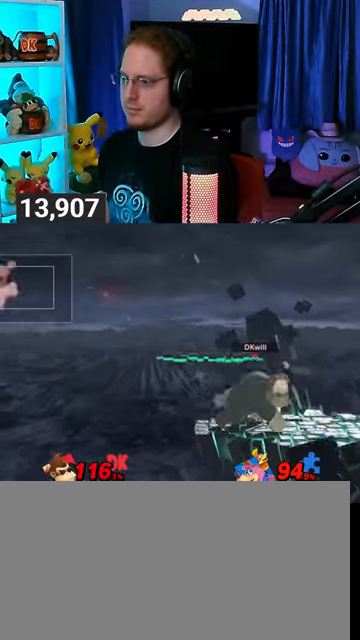
{"buttons": [], "left_stick": "center", "right_stick": "center", "events": [[267, "left_stick", "right"], [400, "left_stick", "center"]]}
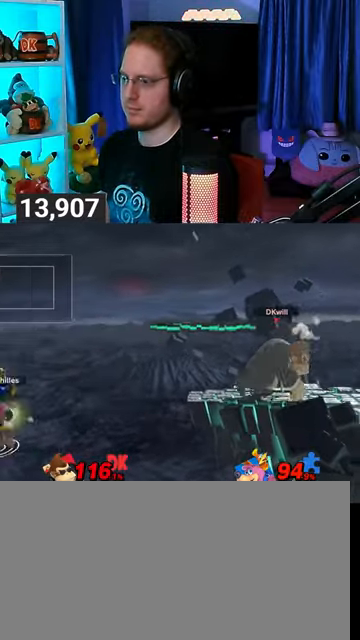
{"buttons": ["R1"], "left_stick": "center", "right_stick": "center", "events": [[67, "R1", "down"]]}
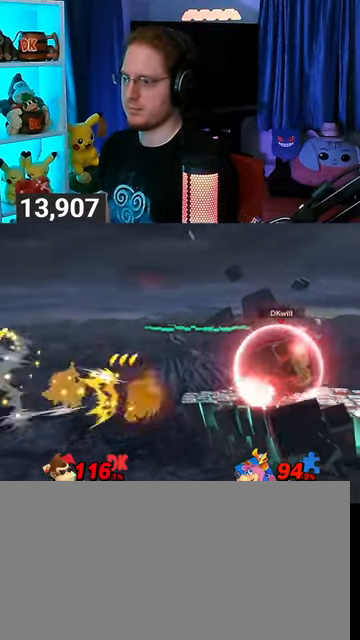
{"buttons": [], "left_stick": "left", "right_stick": "center", "events": [[33, "R1", "up"], [267, "left_stick", "left"], [300, "A", "down"], [467, "A", "up"]]}
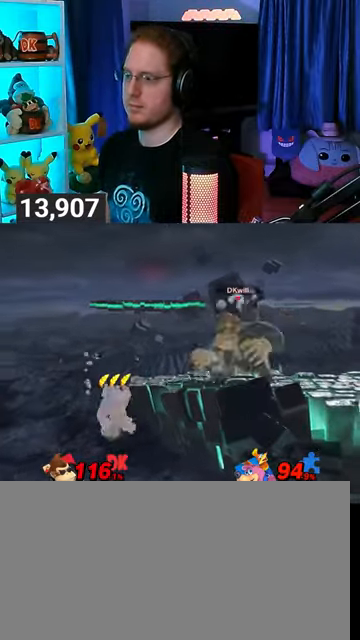
{"buttons": ["R1"], "left_stick": "left", "right_stick": "center", "events": [[333, "R1", "down"]]}
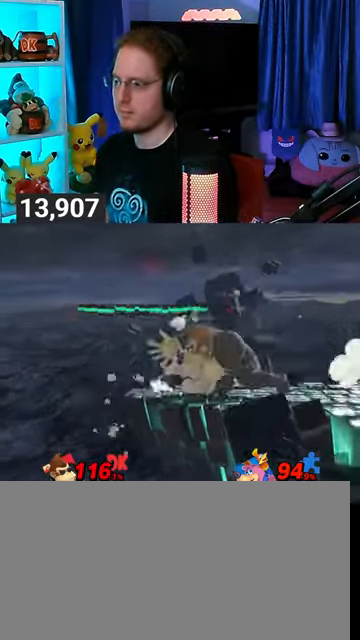
{"buttons": ["R1"], "left_stick": "center", "right_stick": "center", "events": [[233, "left_stick", "center"]]}
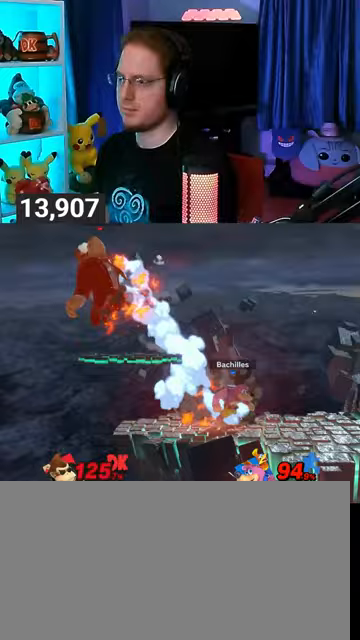
{"buttons": [], "left_stick": "right", "right_stick": "center", "events": [[100, "R1", "up"], [233, "Y", "down"], [367, "Y", "up"], [367, "left_stick", "right"], [400, "Y", "down"], [467, "Y", "up"]]}
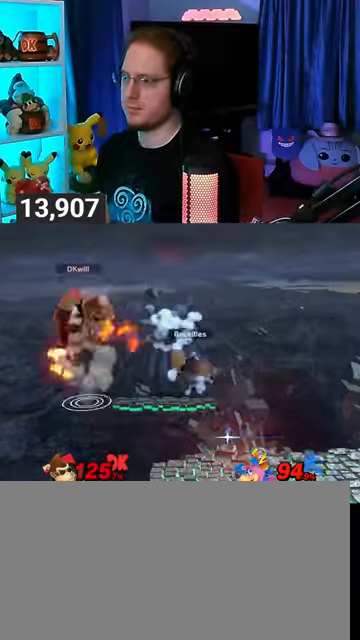
{"buttons": [], "left_stick": "center", "right_stick": "center", "events": [[33, "Y", "down"], [233, "Y", "up"], [300, "left_stick", "center"], [467, "X", "down"], [500, "X", "up"]]}
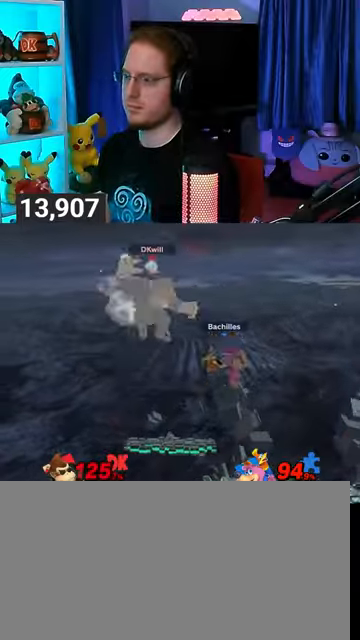
{"buttons": [], "left_stick": "right", "right_stick": "center", "events": [[33, "left_stick", "up-right"], [133, "left_stick", "right"]]}
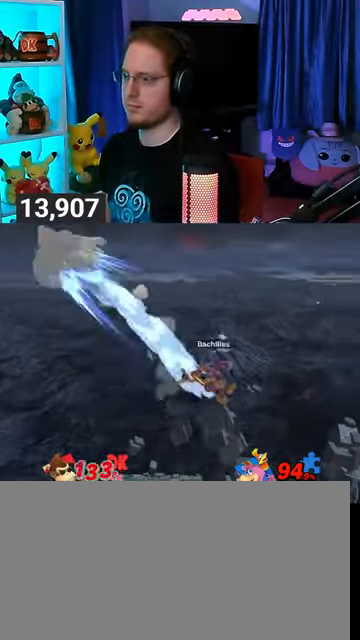
{"buttons": [], "left_stick": "right", "right_stick": "center", "events": []}
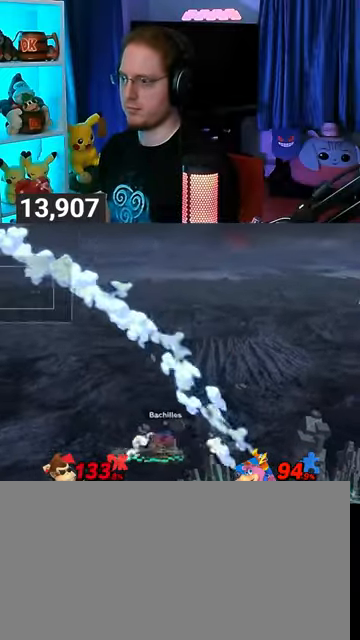
{"buttons": [], "left_stick": "right", "right_stick": "center", "events": []}
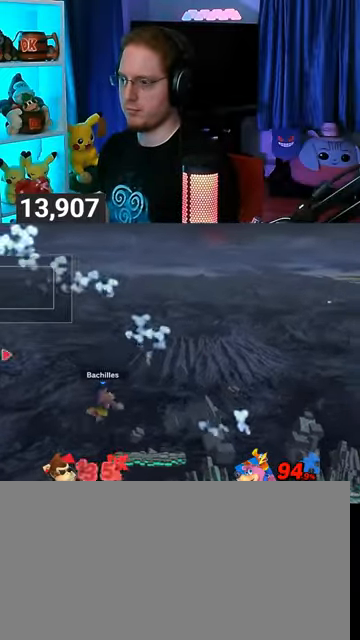
{"buttons": [], "left_stick": "right", "right_stick": "center", "events": [[200, "left_stick", "up-right"], [267, "B", "down"], [300, "B", "up"], [300, "left_stick", "right"]]}
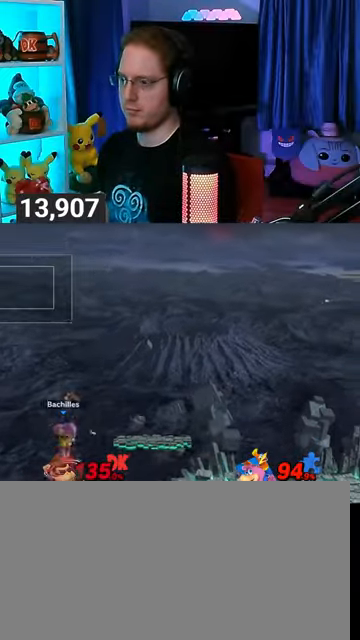
{"buttons": [], "left_stick": "up-left", "right_stick": "center", "events": [[233, "left_stick", "up-left"]]}
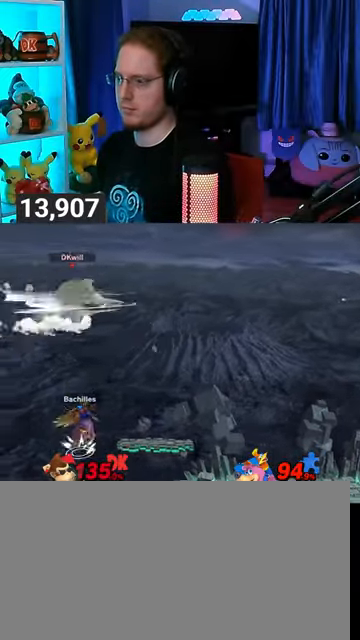
{"buttons": ["Y"], "left_stick": "down", "right_stick": "center", "events": [[233, "Y", "down"], [267, "Y", "up"], [333, "Y", "down"], [400, "Y", "up"], [467, "Y", "down"], [500, "left_stick", "down"]]}
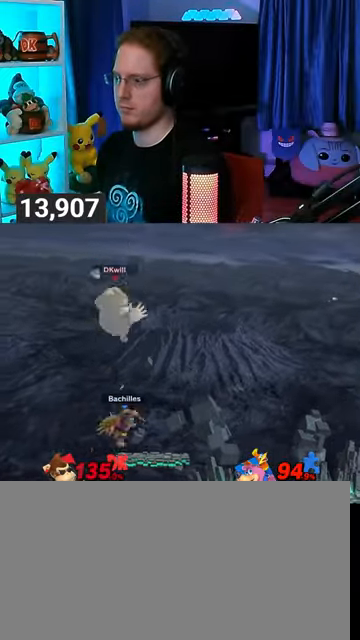
{"buttons": [], "left_stick": "right", "right_stick": "center", "events": [[133, "left_stick", "down-right"], [267, "Y", "up"], [333, "left_stick", "right"]]}
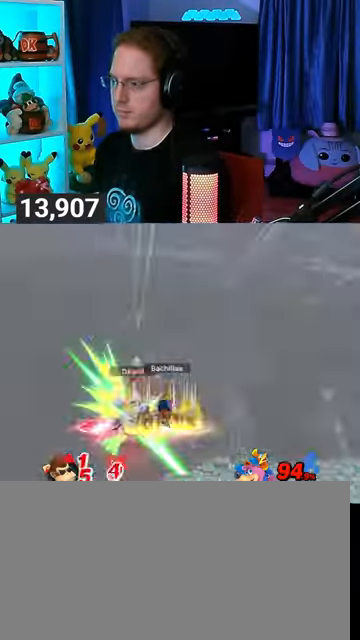
{"buttons": [], "left_stick": "right", "right_stick": "center", "events": [[400, "Y", "down"], [500, "Y", "up"]]}
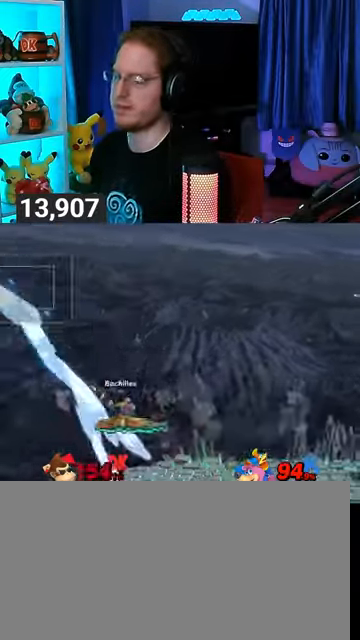
{"buttons": [], "left_stick": "center", "right_stick": "center", "events": [[33, "Y", "down"], [333, "Y", "up"], [333, "left_stick", "center"]]}
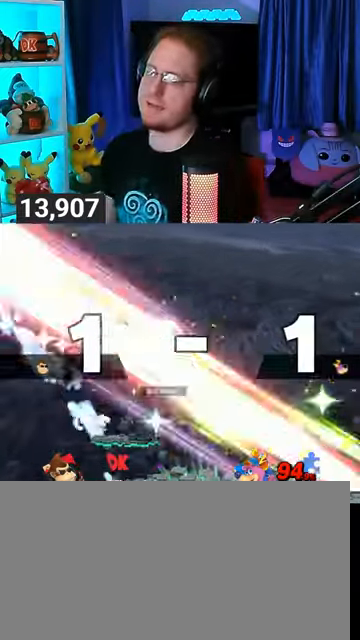
{"buttons": [], "left_stick": "center", "right_stick": "center", "events": []}
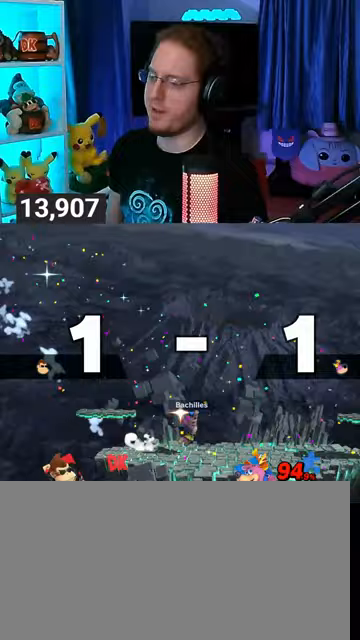
{"buttons": [], "left_stick": "center", "right_stick": "center", "events": []}